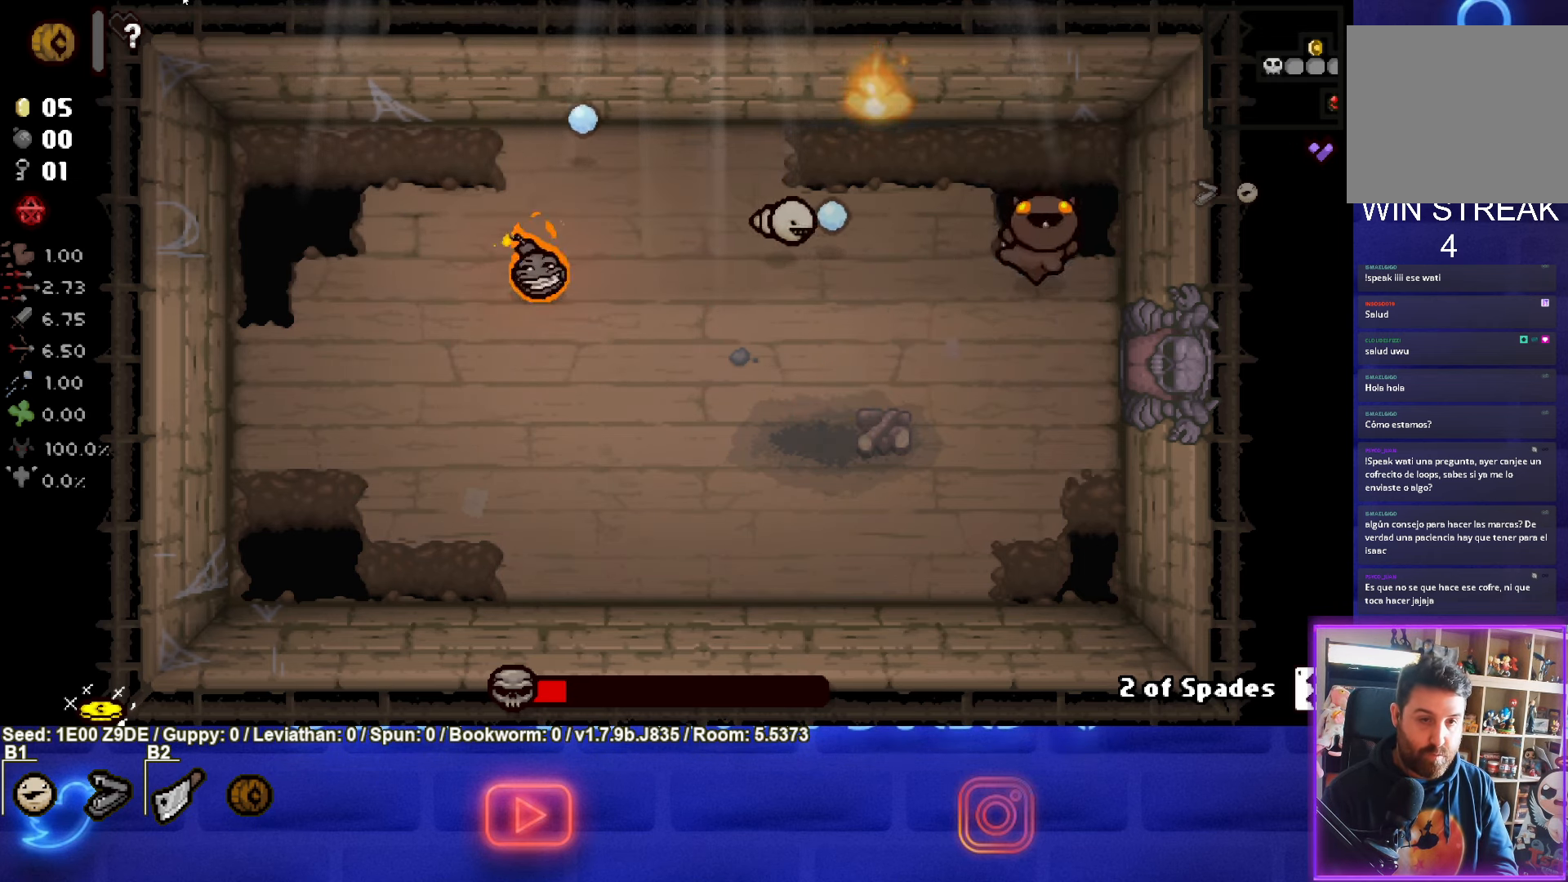
Gameplay with a controller (PlayStation layout); each line is a JSON object with the inputs held at the frame after it. "events" lists button and stick changes between this image and that frame as [ms after this image, input, new state], when the widget could be followed in between. Not read: R3 right_stick.
{"buttons": ["CIRCLE"], "left_stick": "center", "events": [[116, "CIRCLE", "up"], [166, "CIRCLE", "down"], [316, "left_stick", "center"]]}
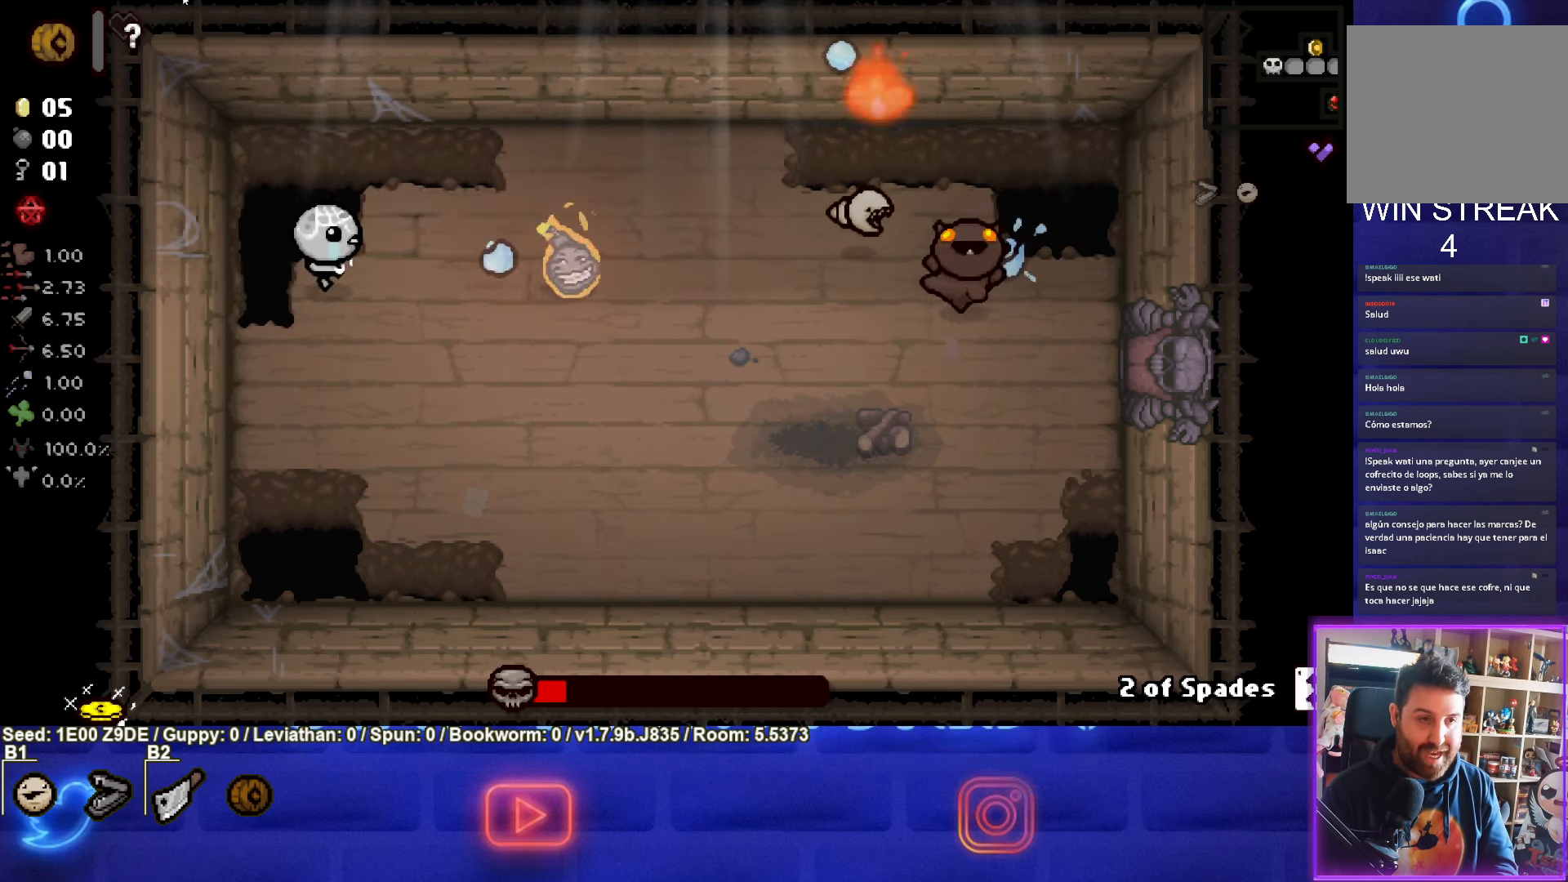
{"buttons": ["CIRCLE"], "left_stick": "right", "events": [[166, "left_stick", "right"]]}
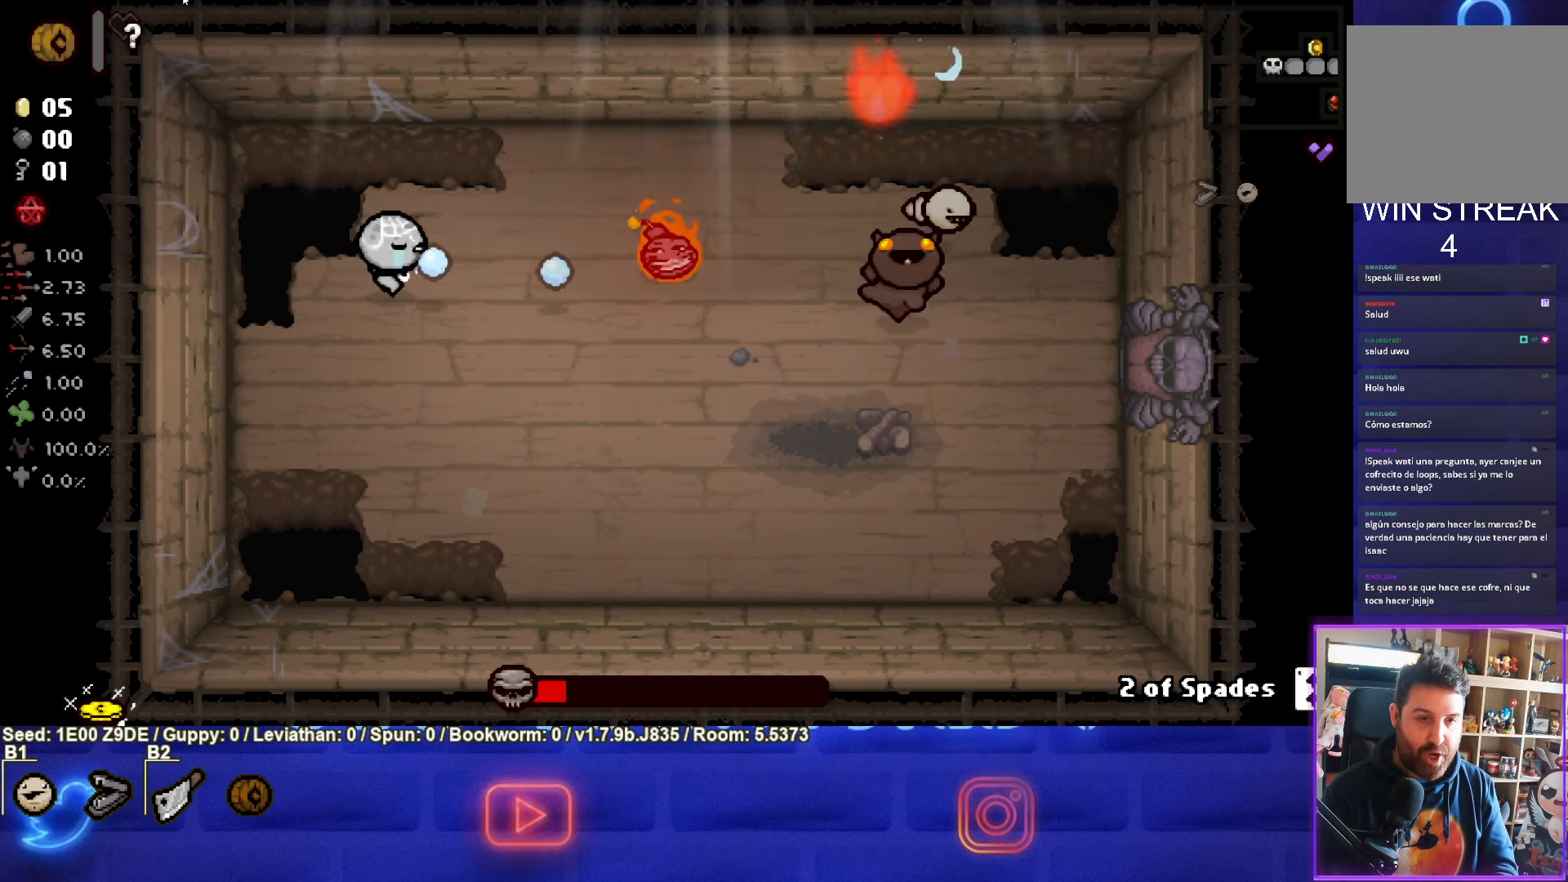
{"buttons": ["CIRCLE"], "left_stick": "down-left", "events": [[150, "left_stick", "center"], [500, "left_stick", "down-left"]]}
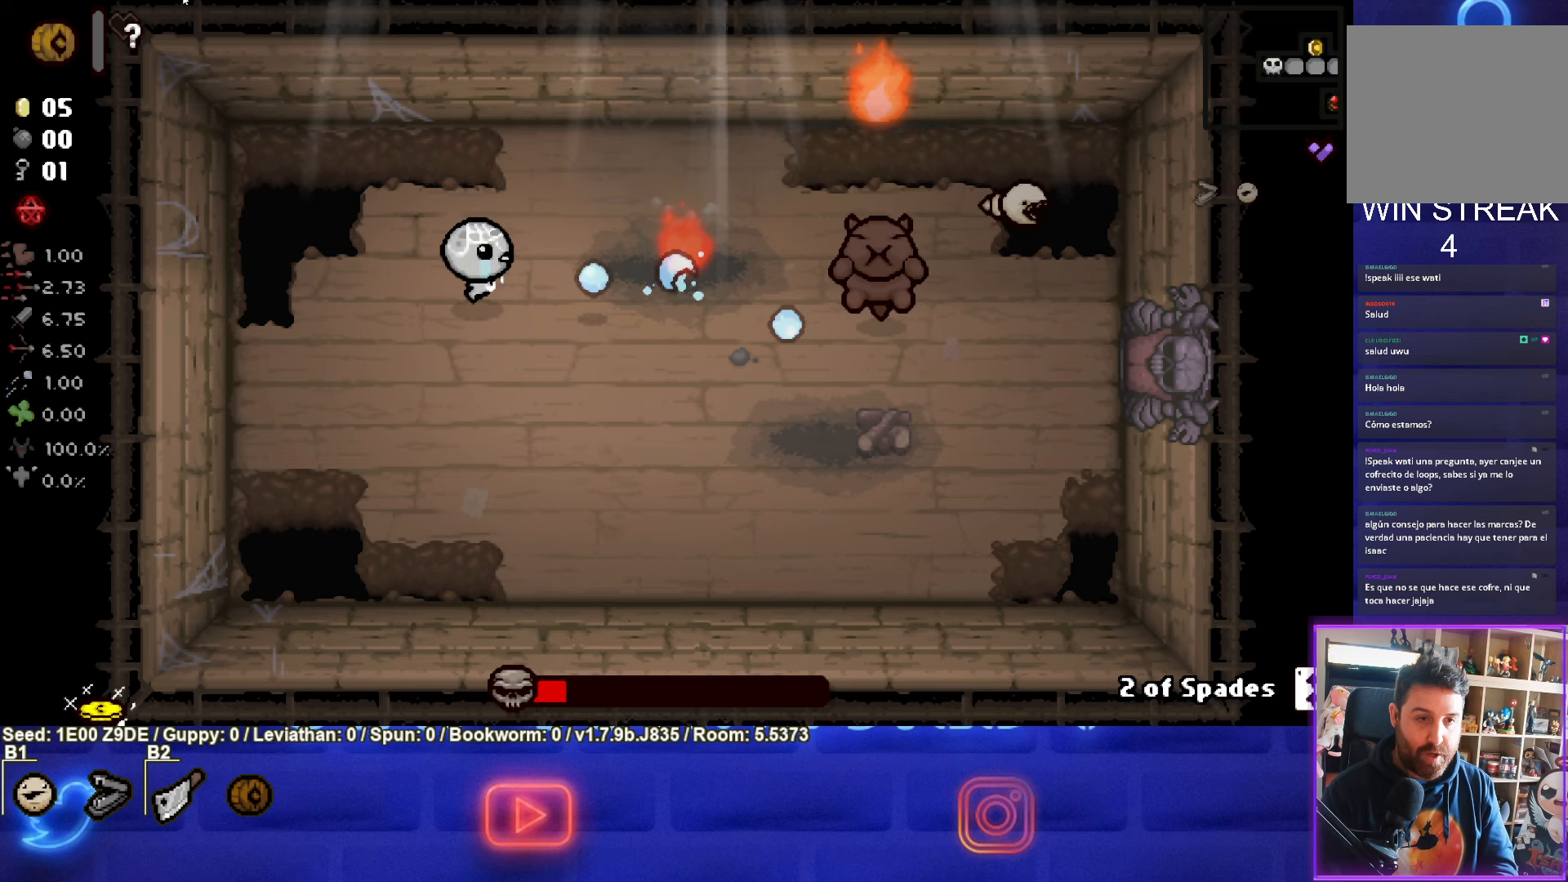
{"buttons": ["CIRCLE"], "left_stick": "left", "events": [[167, "left_stick", "right"], [383, "left_stick", "left"]]}
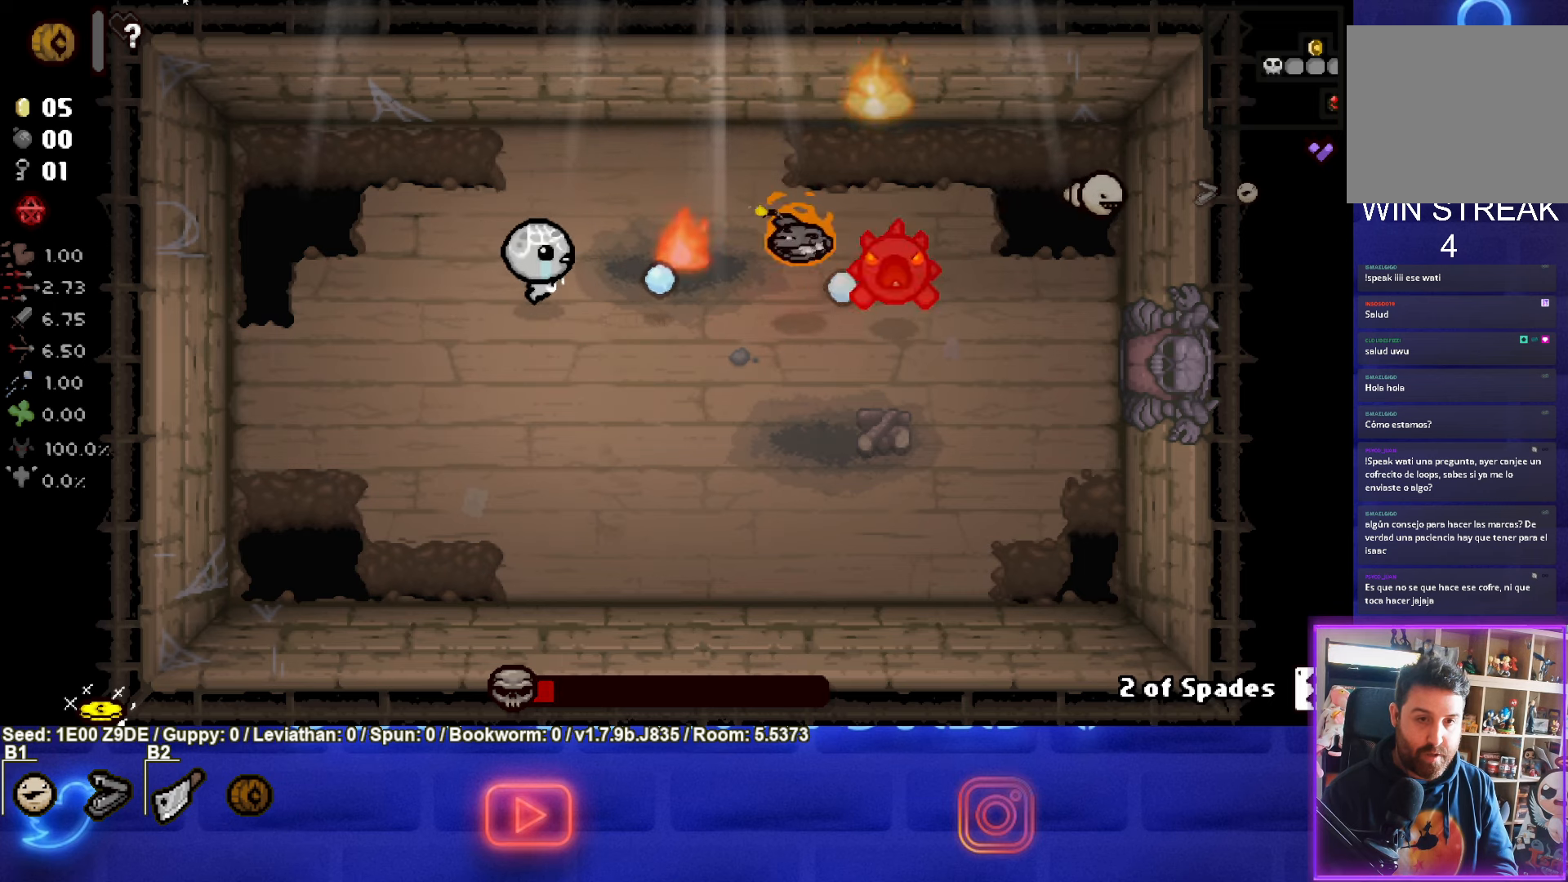
{"buttons": ["CIRCLE"], "left_stick": "right", "events": [[400, "left_stick", "right"]]}
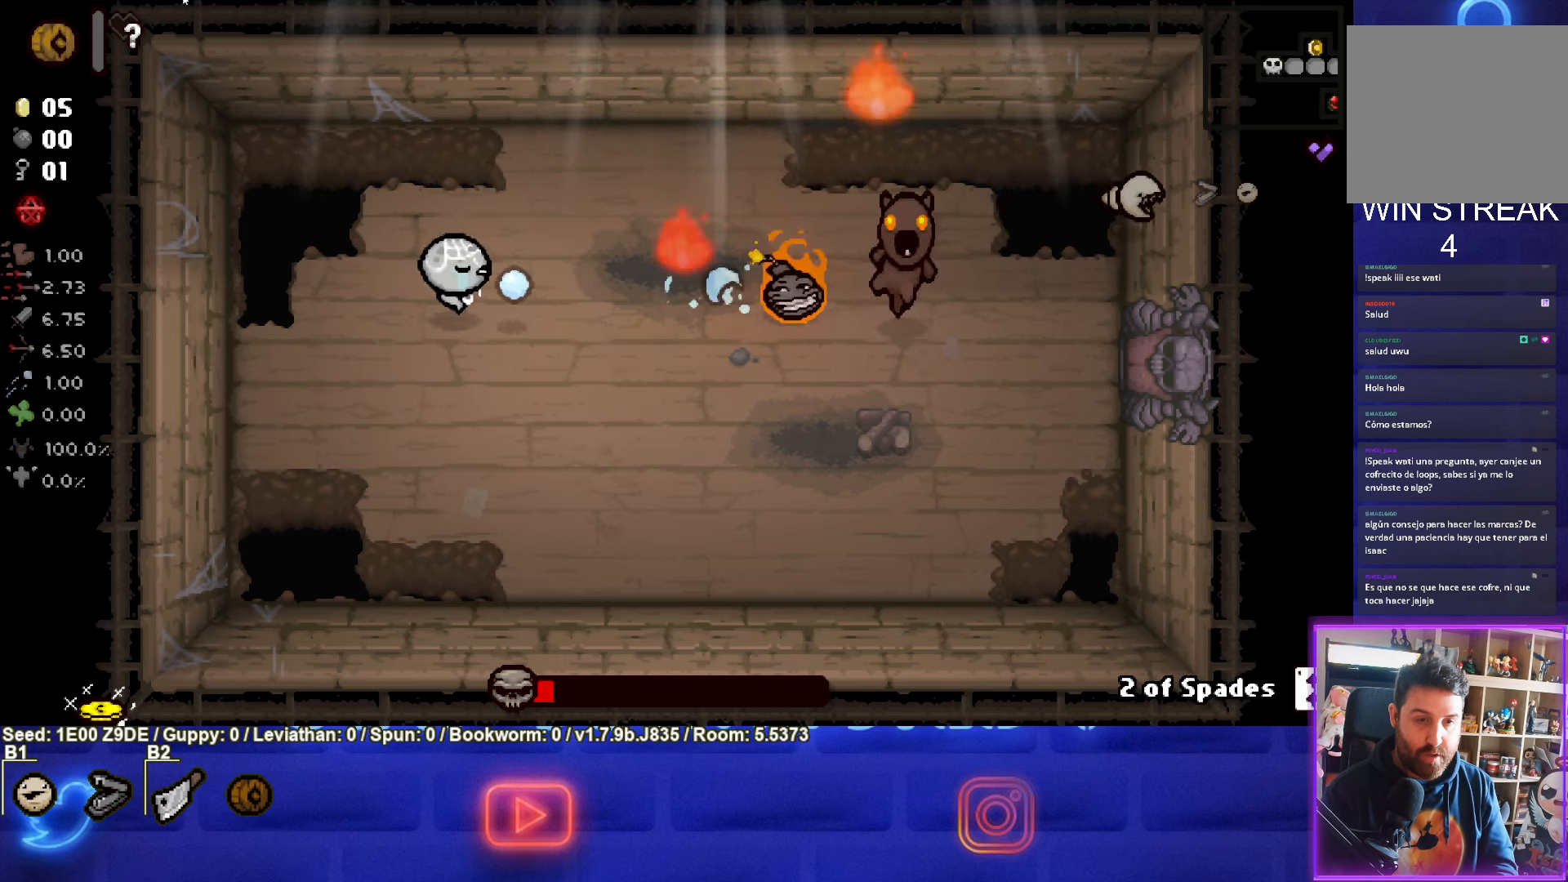
{"buttons": ["CIRCLE"], "left_stick": "center", "events": [[283, "left_stick", "left"], [450, "left_stick", "center"]]}
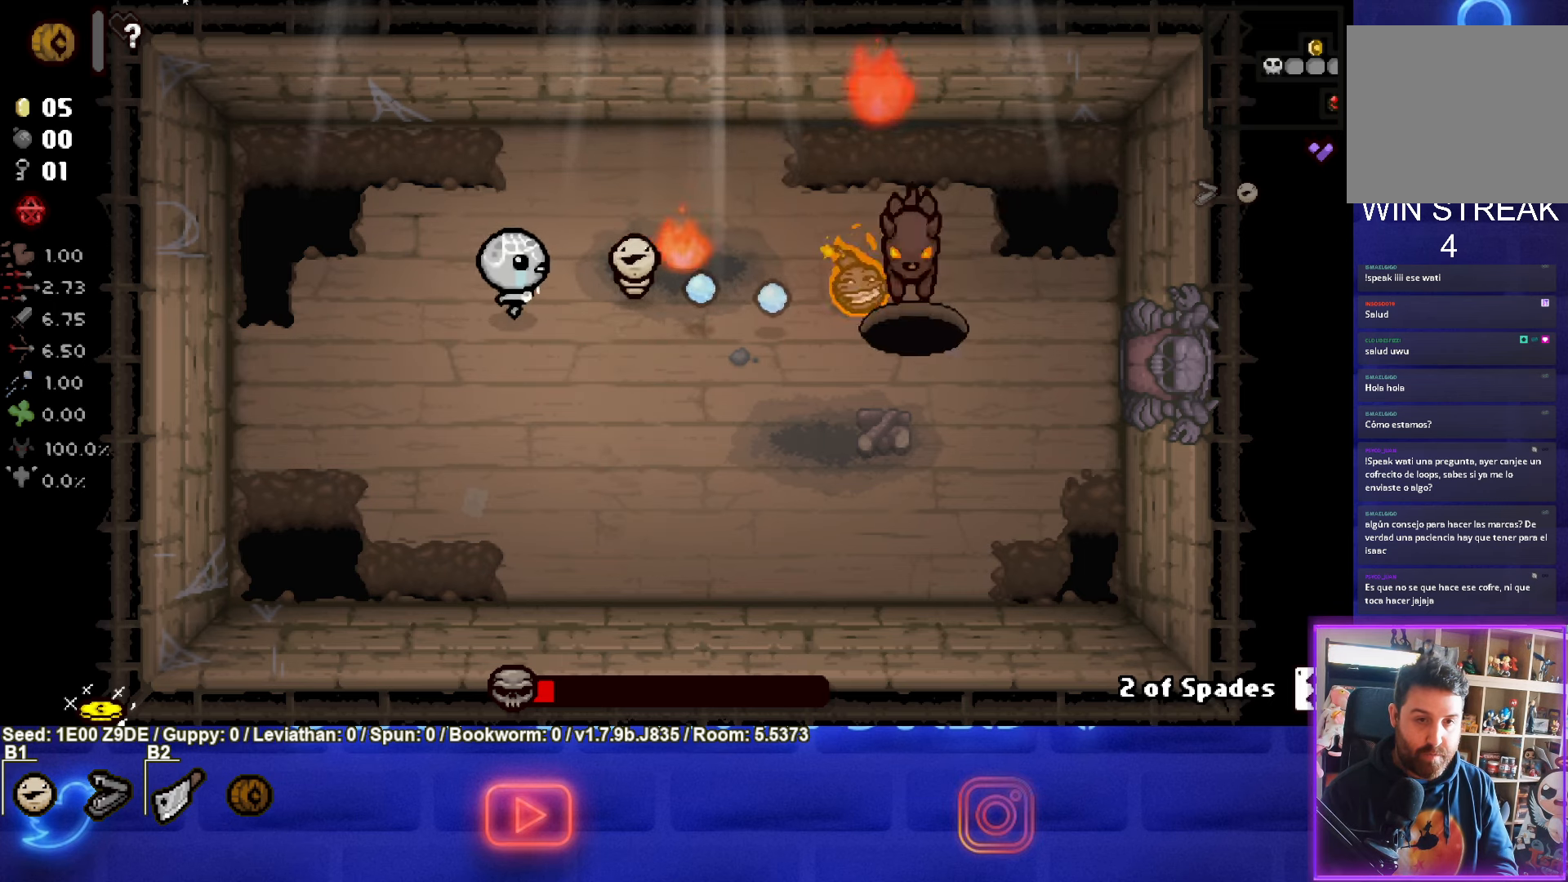
{"buttons": ["CIRCLE"], "left_stick": "down", "events": [[467, "left_stick", "down"]]}
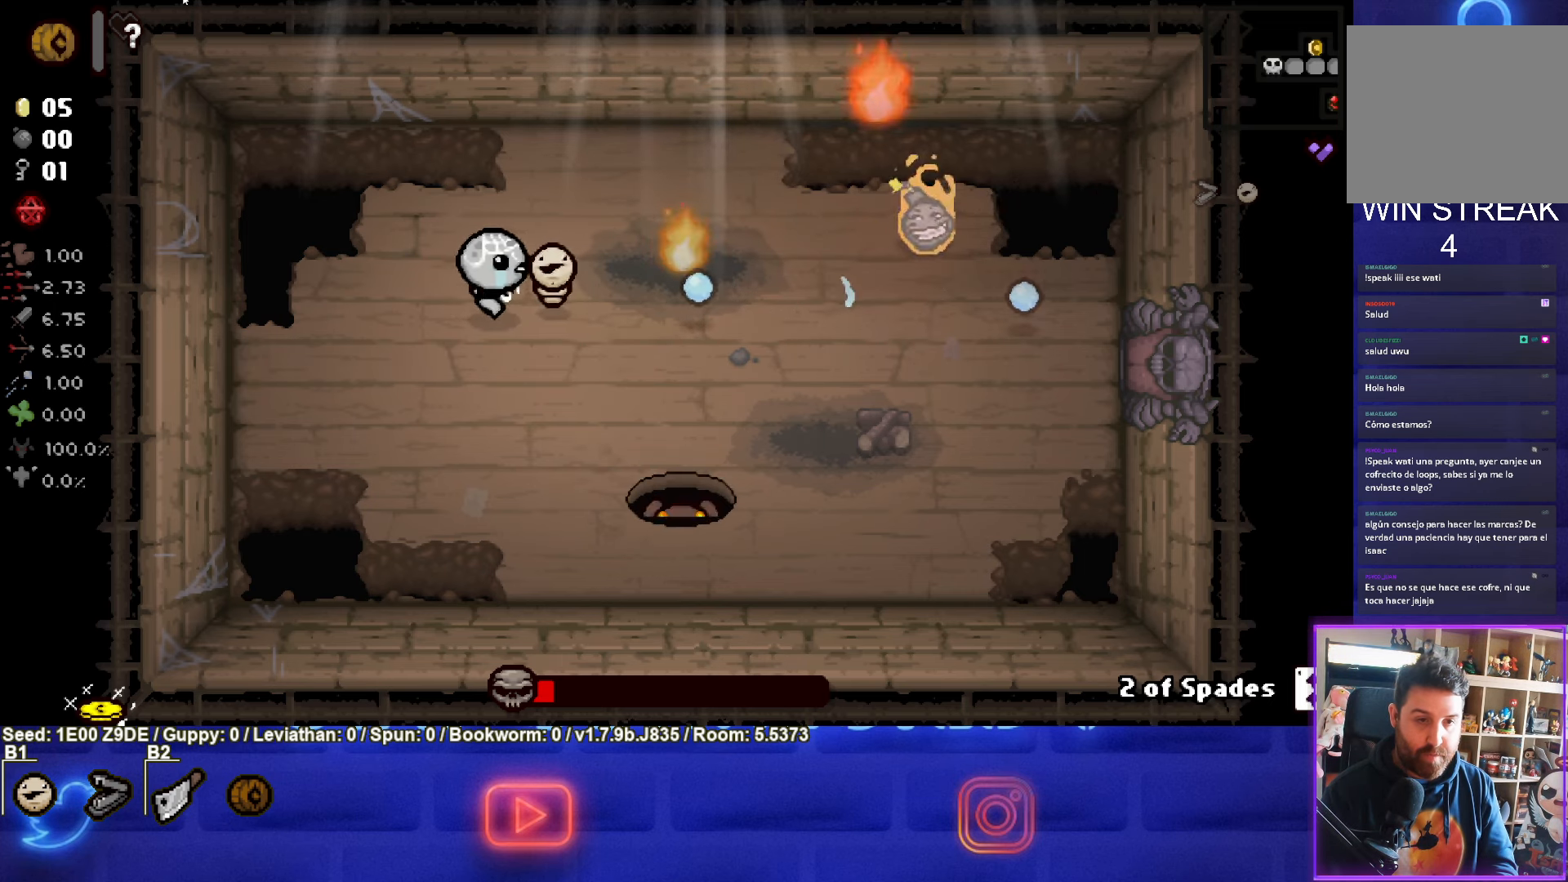
{"buttons": ["CIRCLE"], "left_stick": "down-left", "events": [[33, "CIRCLE", "up"], [250, "CIRCLE", "down"], [500, "left_stick", "down-left"]]}
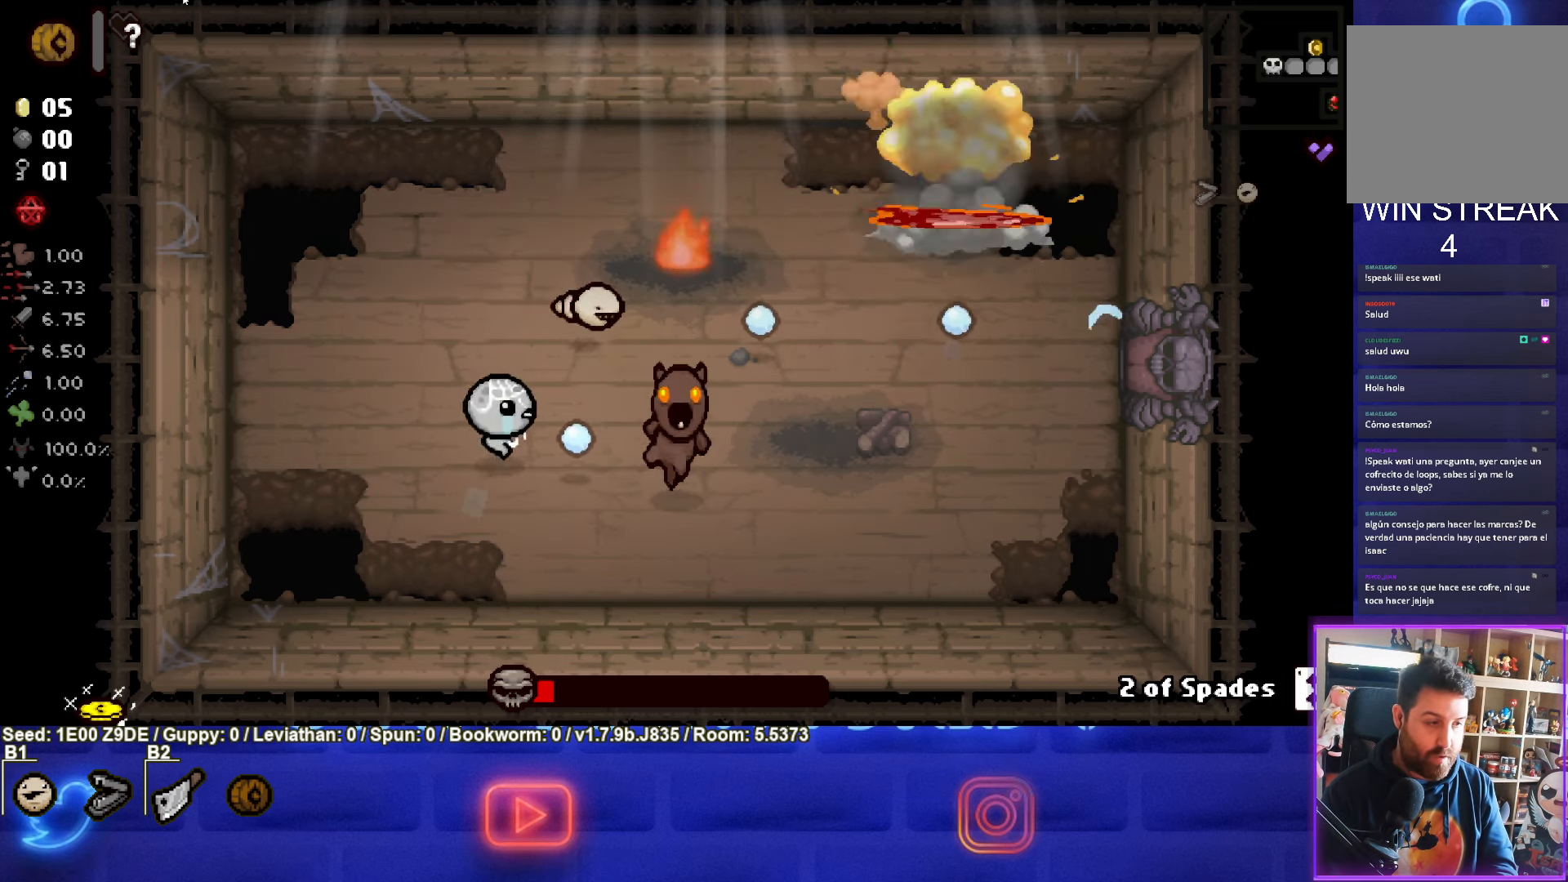
{"buttons": ["CIRCLE"], "left_stick": "center", "events": [[117, "left_stick", "left"], [383, "left_stick", "center"]]}
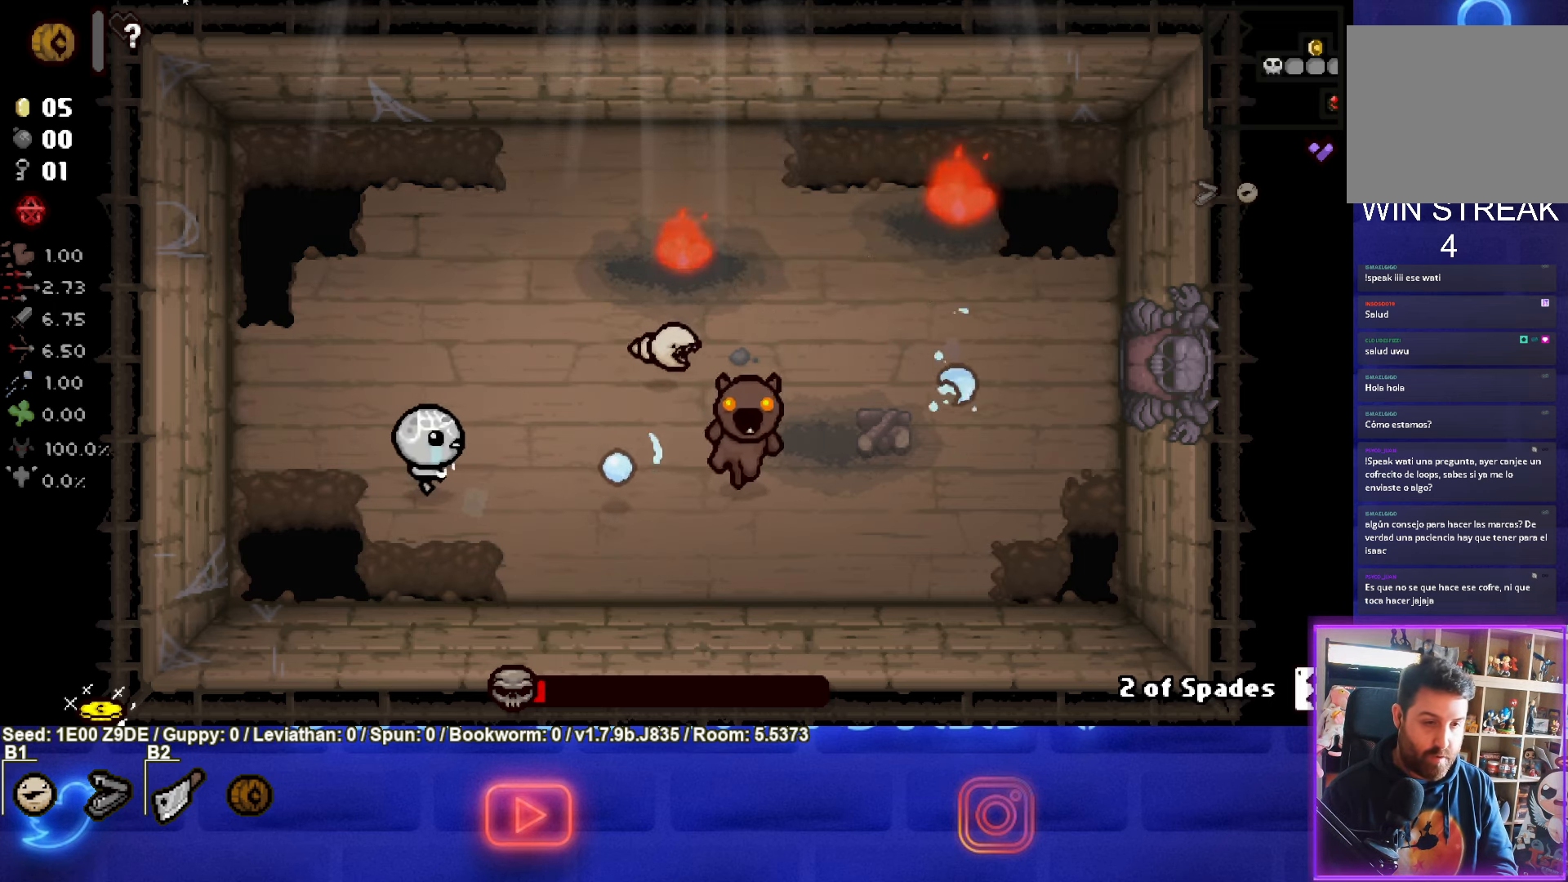
{"buttons": ["CIRCLE"], "left_stick": "center", "events": [[83, "left_stick", "up-right"], [400, "left_stick", "center"]]}
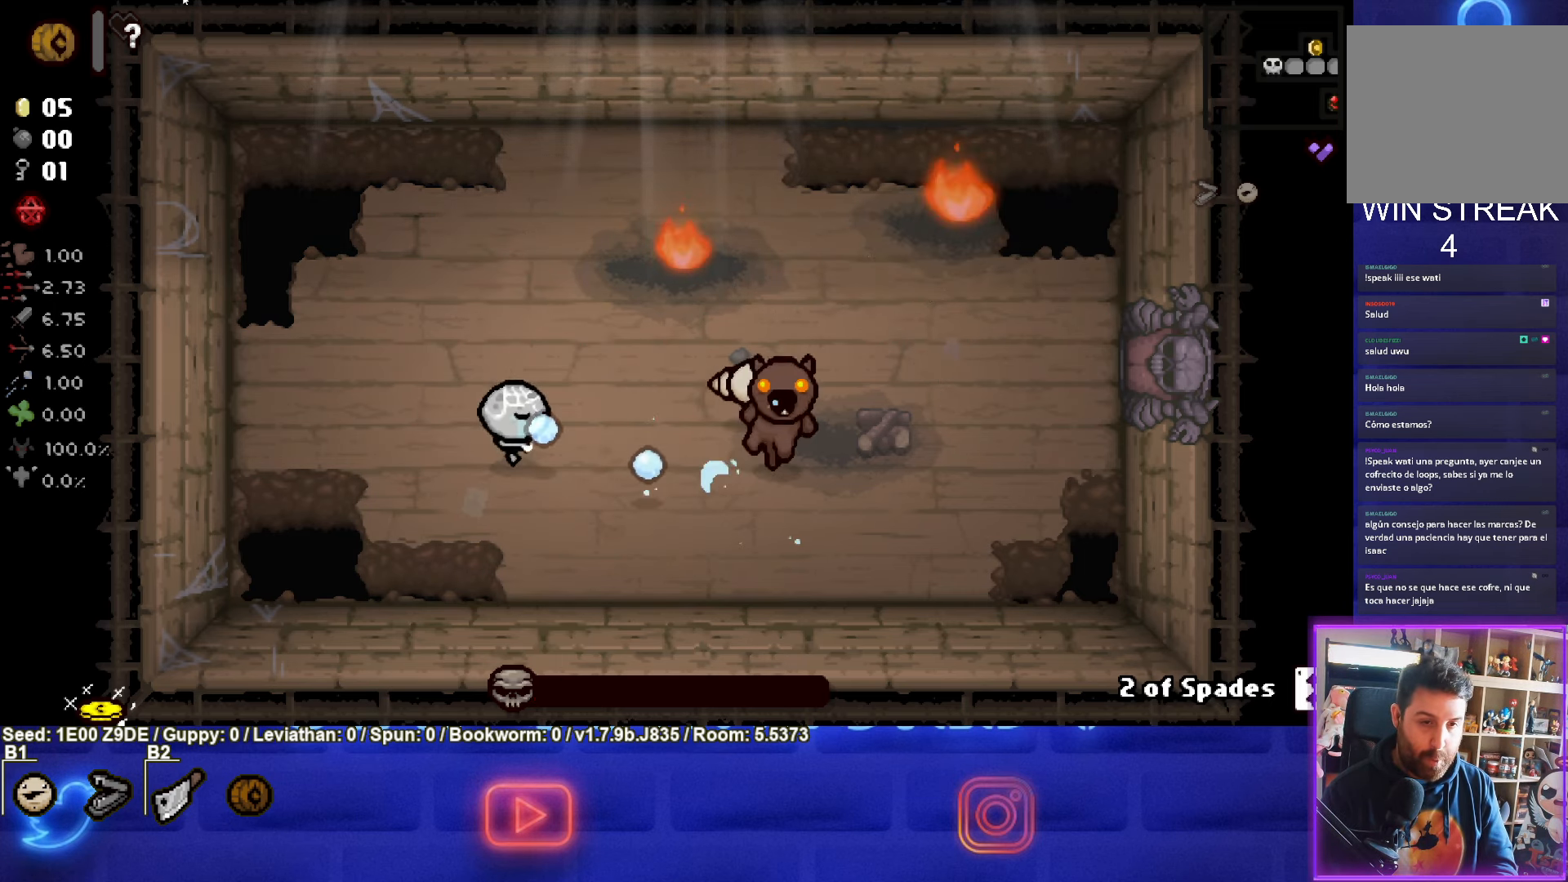
{"buttons": ["CIRCLE"], "left_stick": "left", "events": [[33, "left_stick", "right"], [150, "left_stick", "center"], [450, "left_stick", "left"]]}
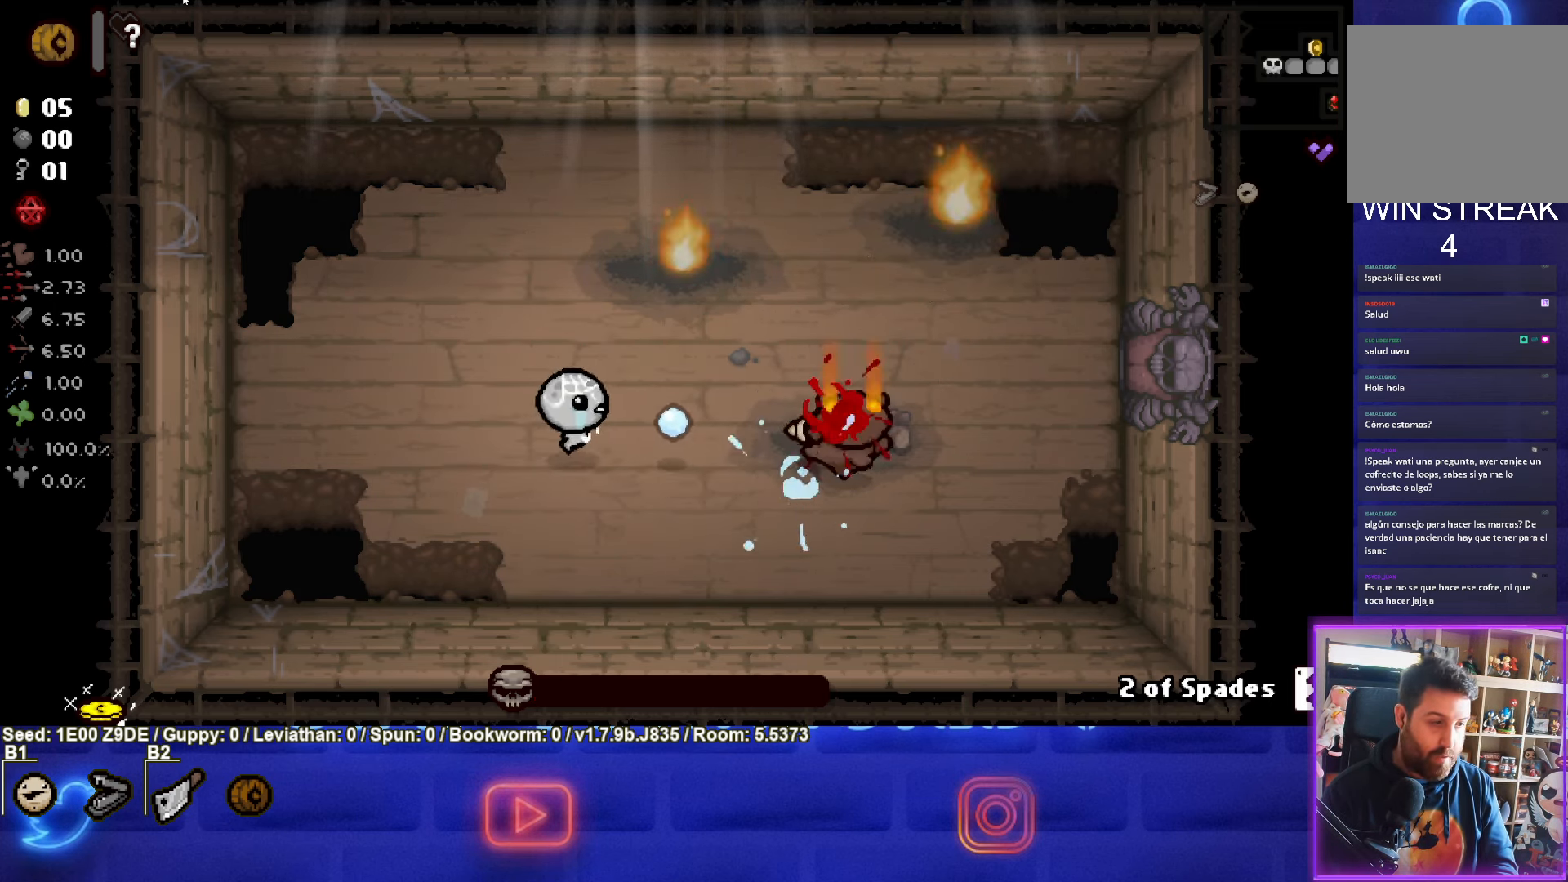
{"buttons": [], "left_stick": "center", "events": [[117, "left_stick", "center"], [234, "left_stick", "left"], [334, "left_stick", "up-left"], [367, "CIRCLE", "up"], [500, "left_stick", "center"]]}
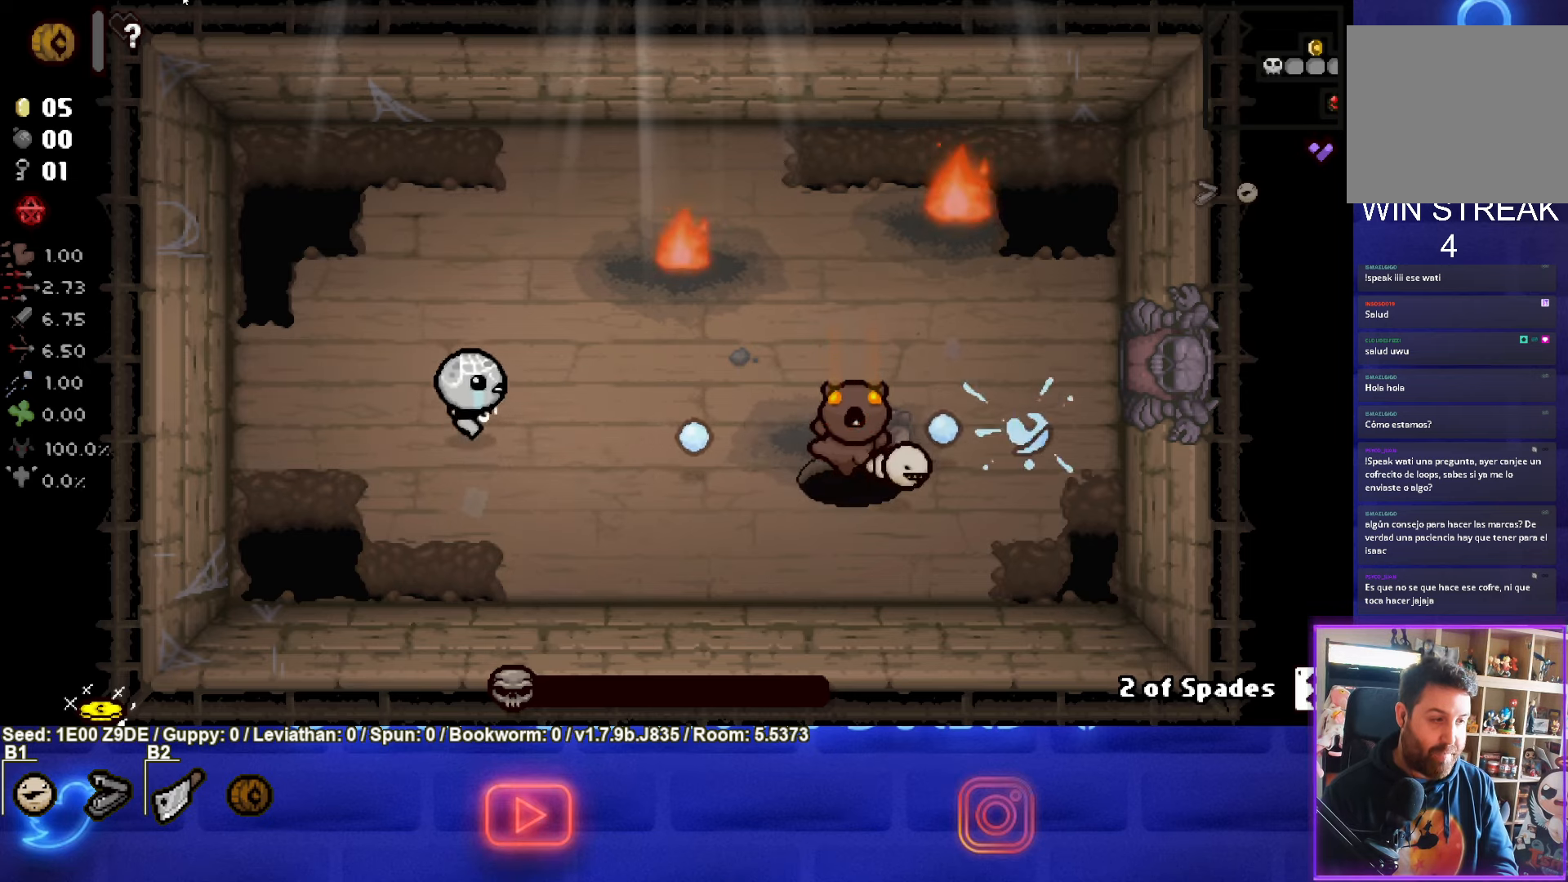
{"buttons": [], "left_stick": "center", "events": [[117, "START", "down"], [234, "START", "up"]]}
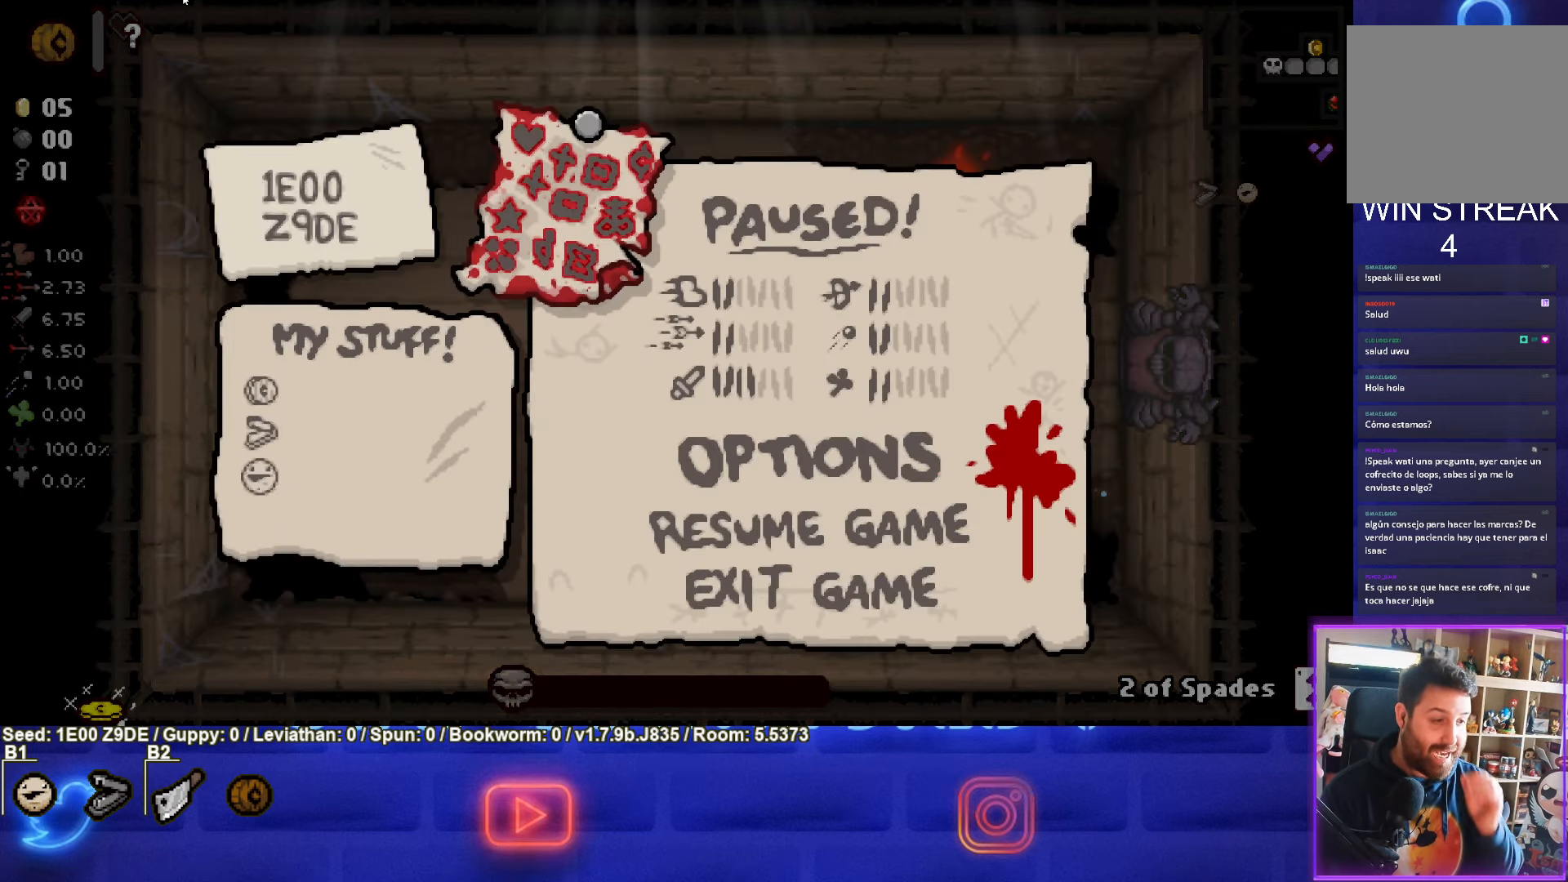
{"buttons": [], "left_stick": "center", "events": []}
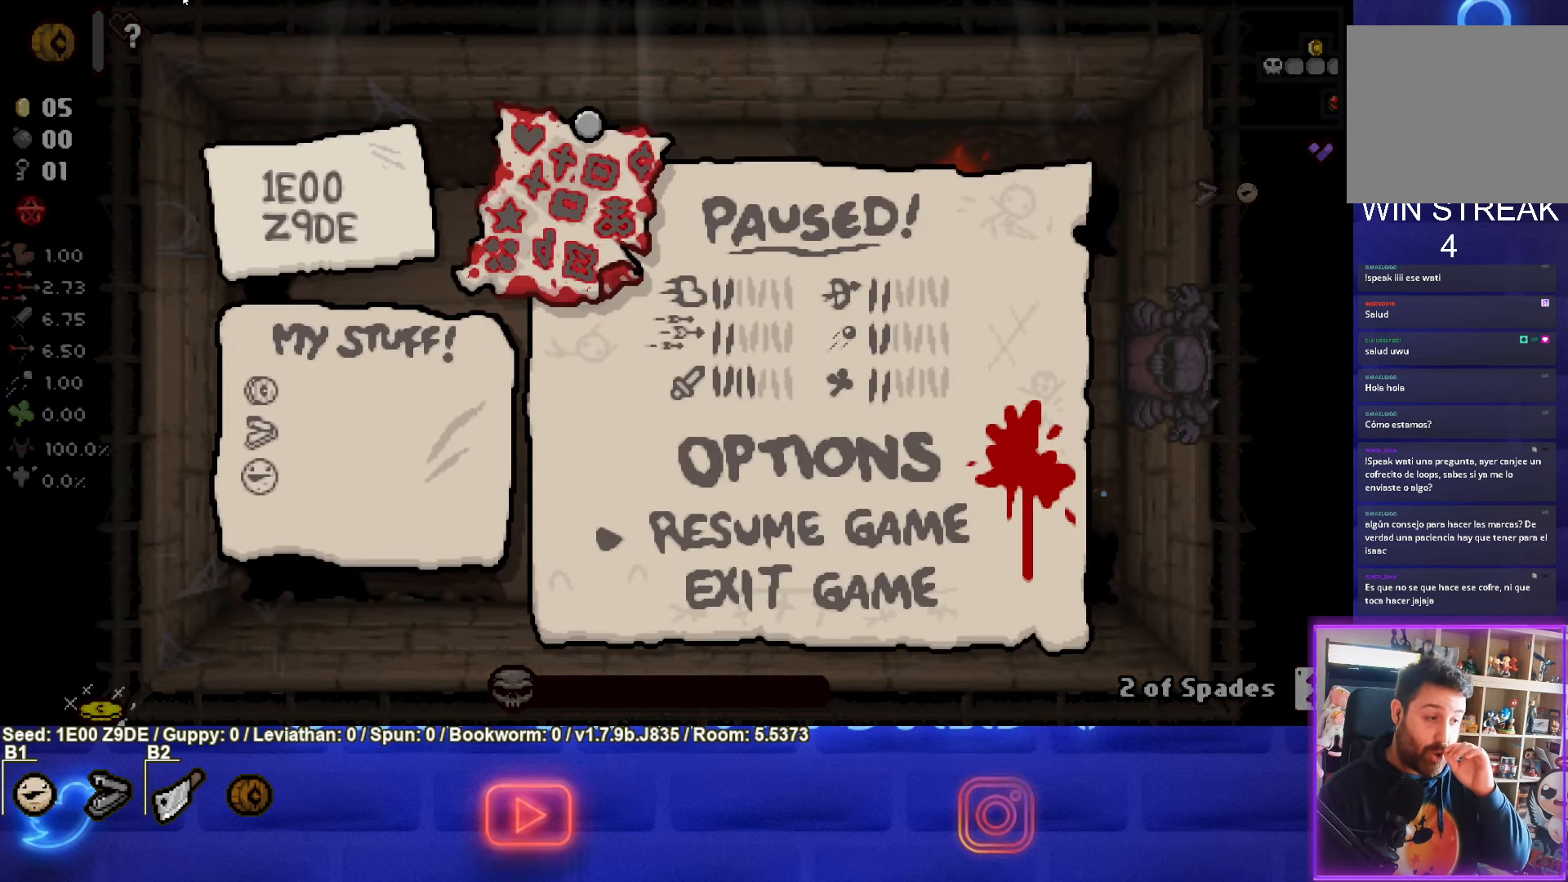
{"buttons": ["START"], "left_stick": "center", "events": [[400, "START", "down"]]}
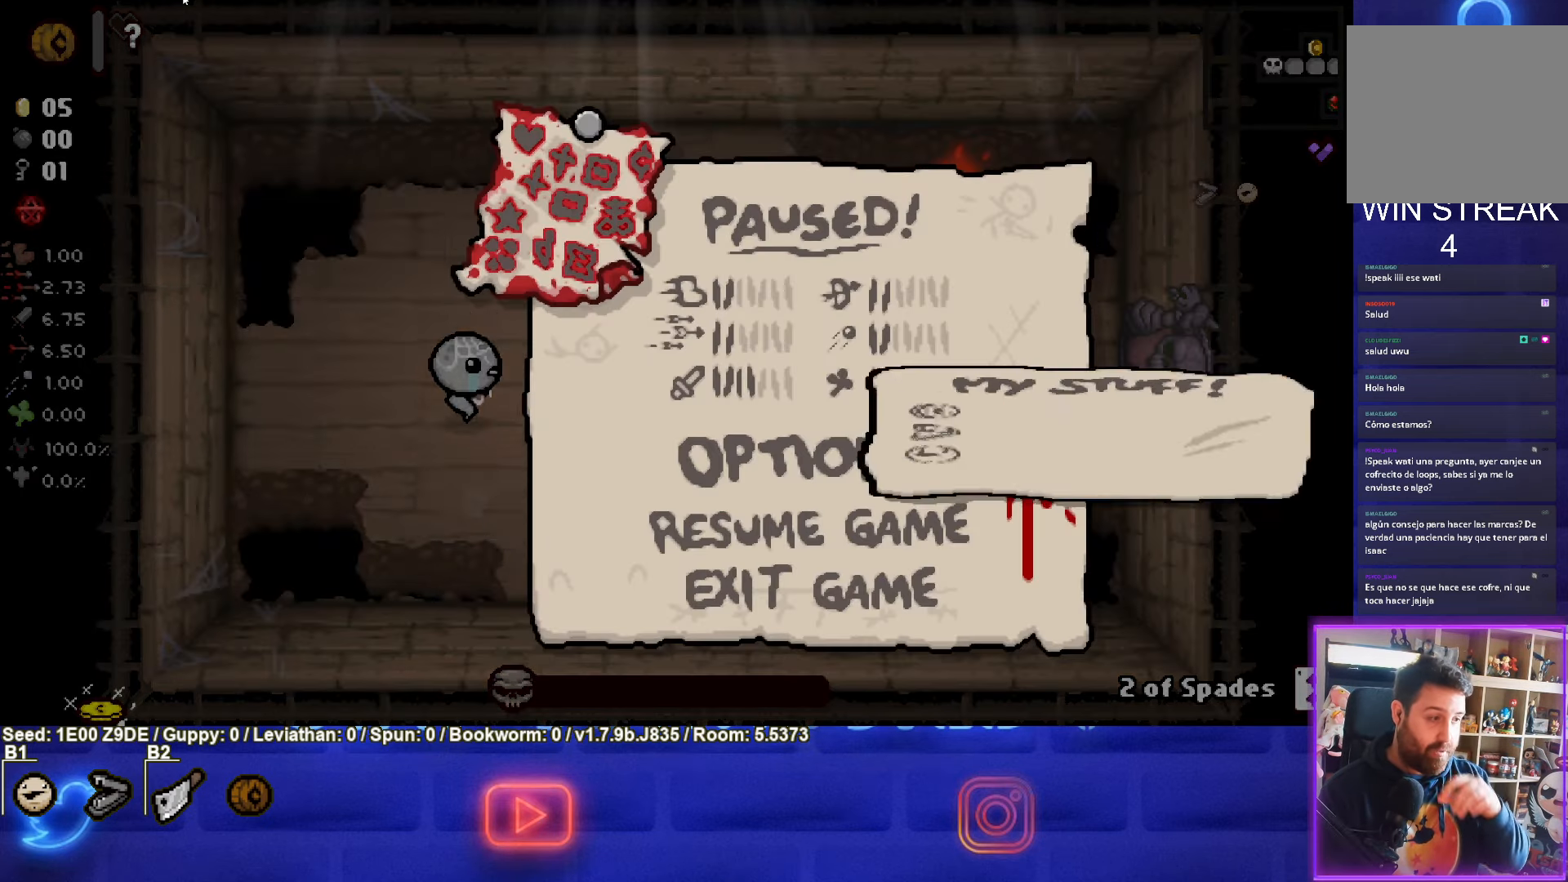
{"buttons": [], "left_stick": "center", "events": [[34, "START", "up"]]}
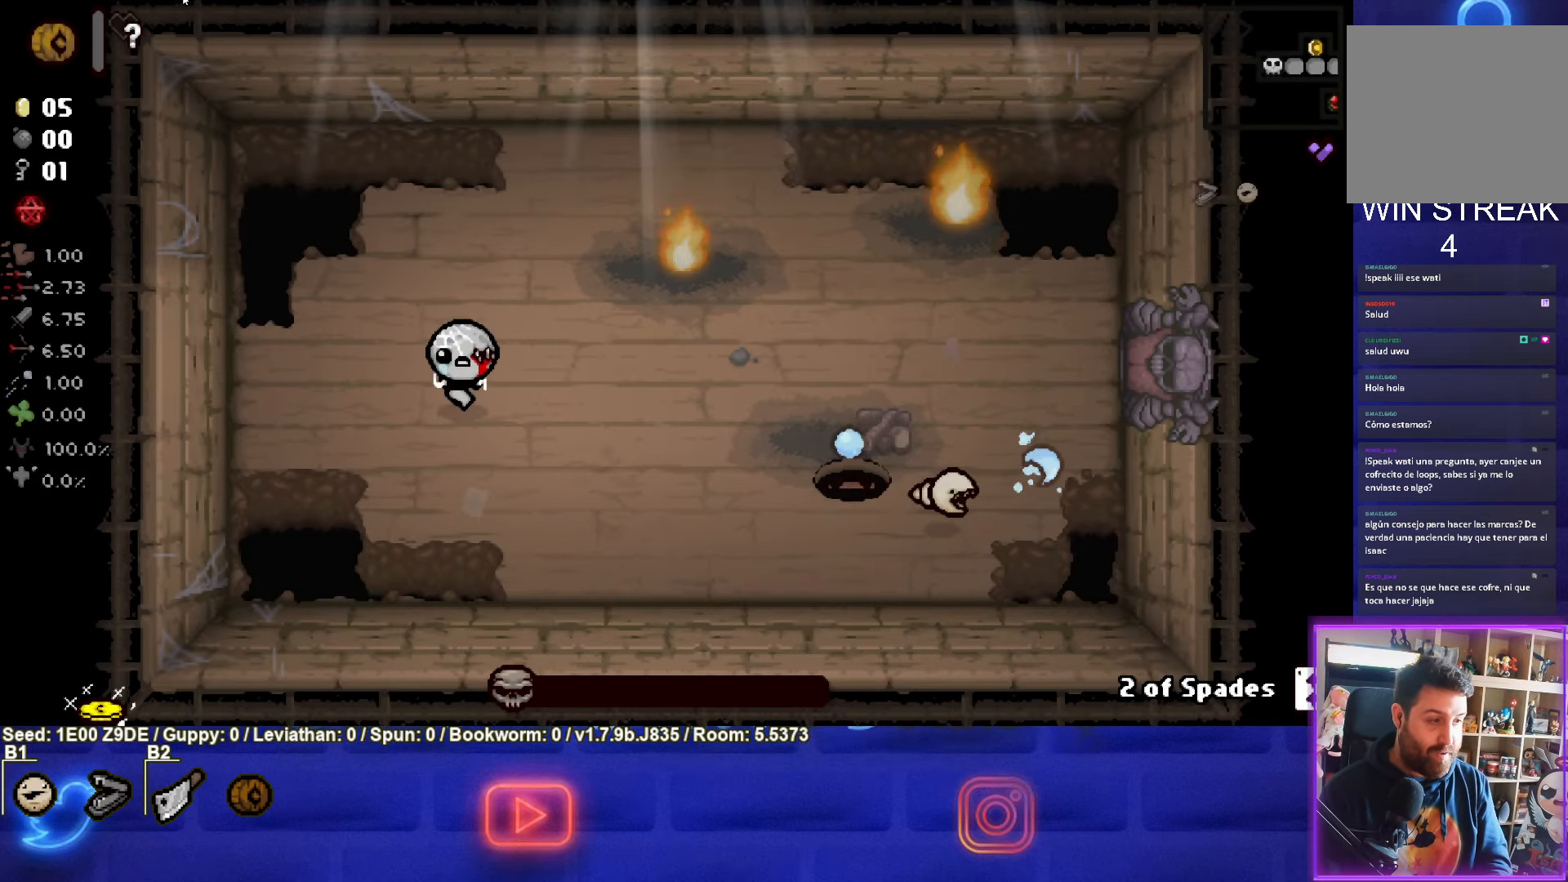
{"buttons": [], "left_stick": "center", "events": [[200, "left_stick", "up"], [300, "left_stick", "center"]]}
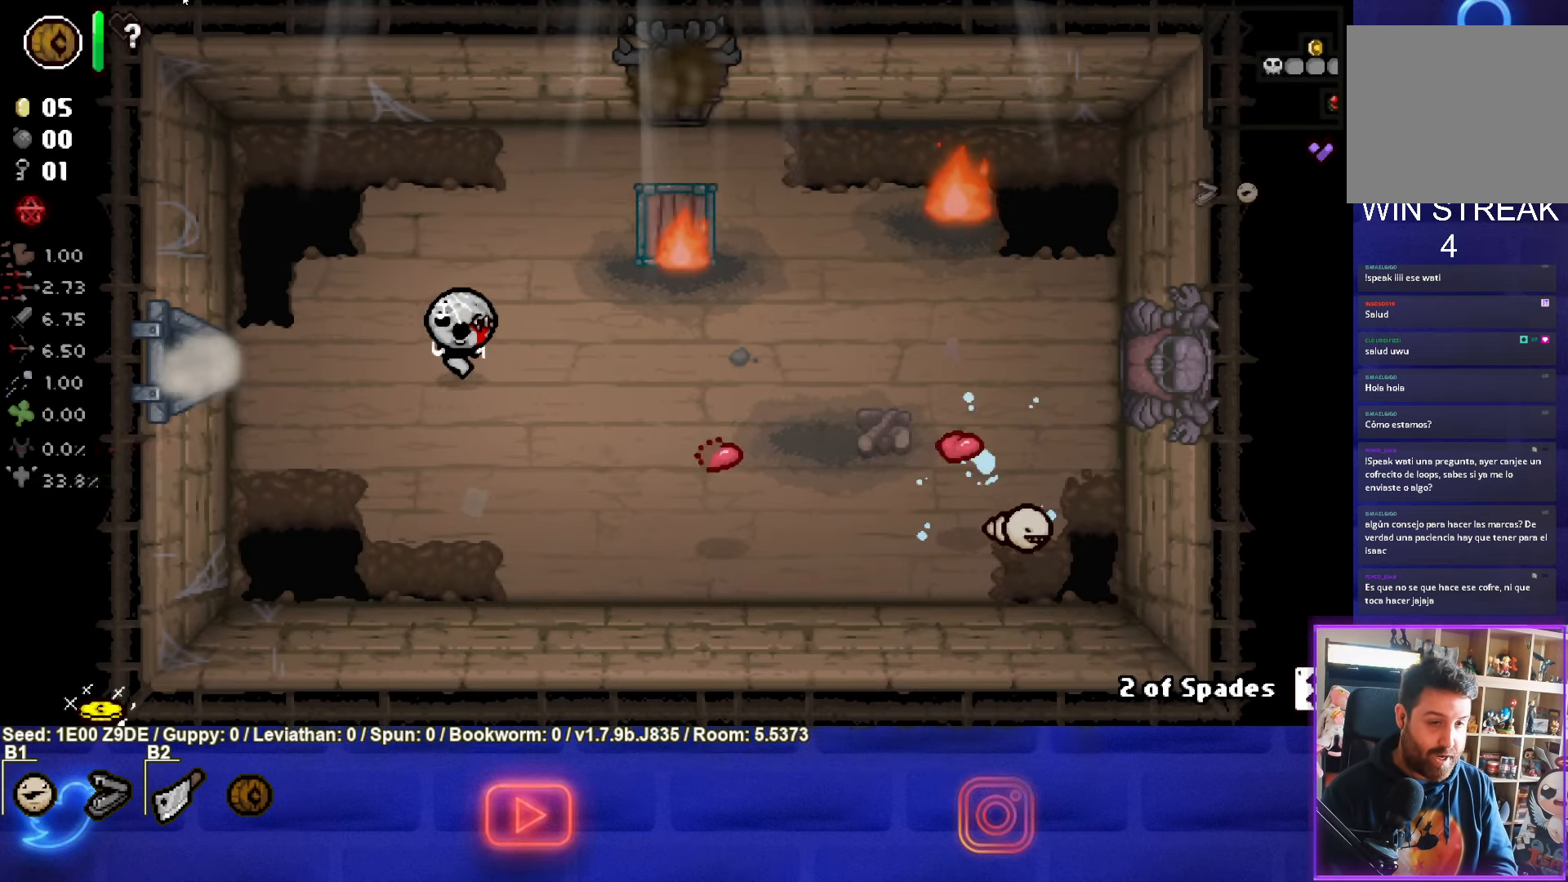
{"buttons": [], "left_stick": "down-right", "events": [[350, "left_stick", "down-right"]]}
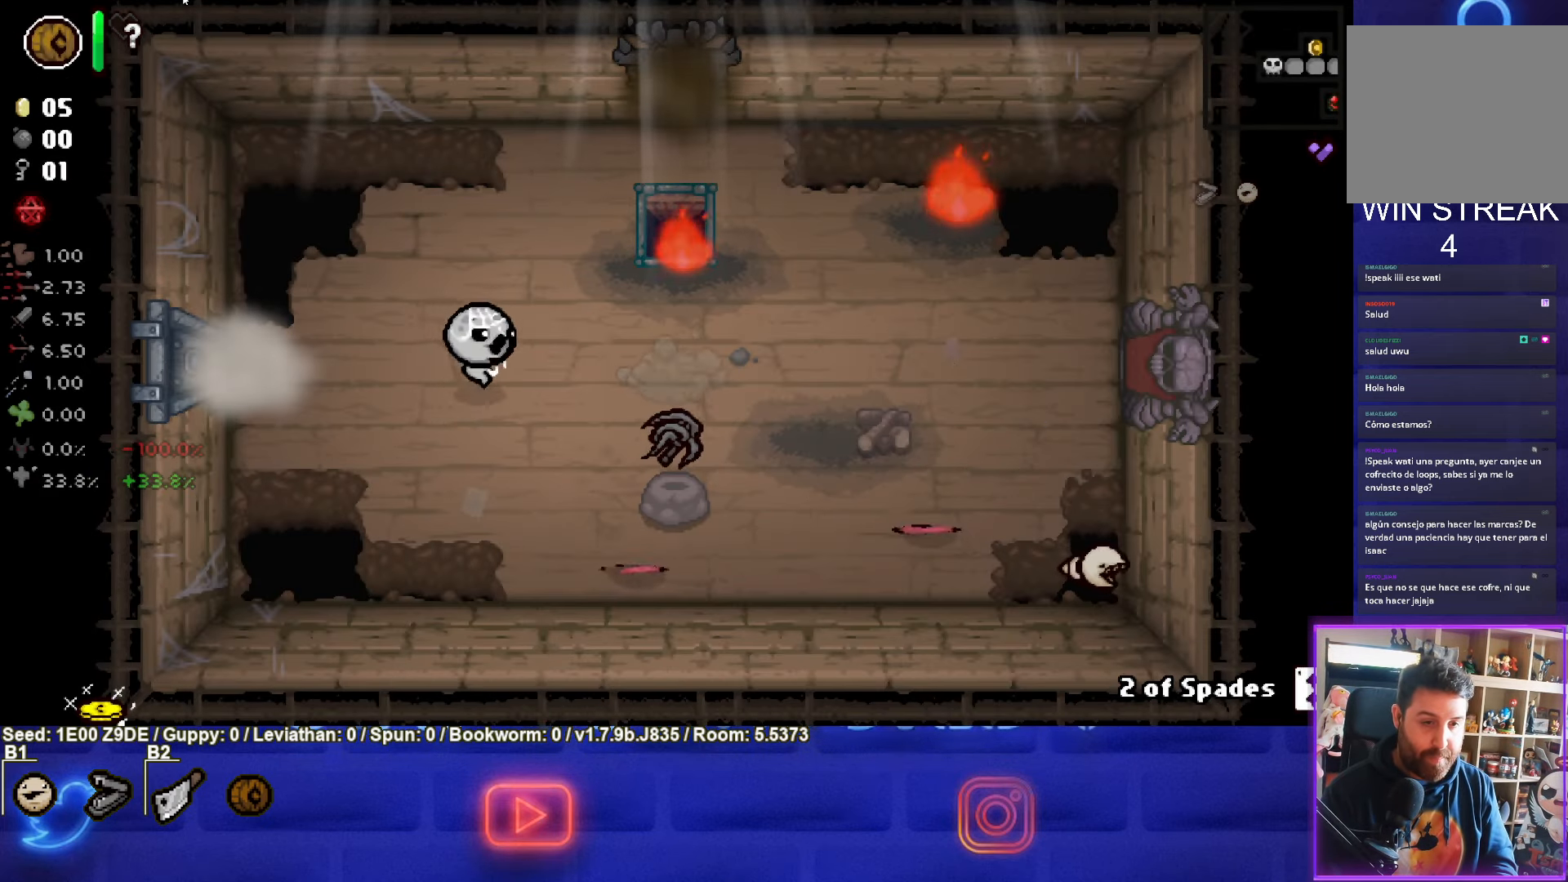
{"buttons": [], "left_stick": "down-right", "events": []}
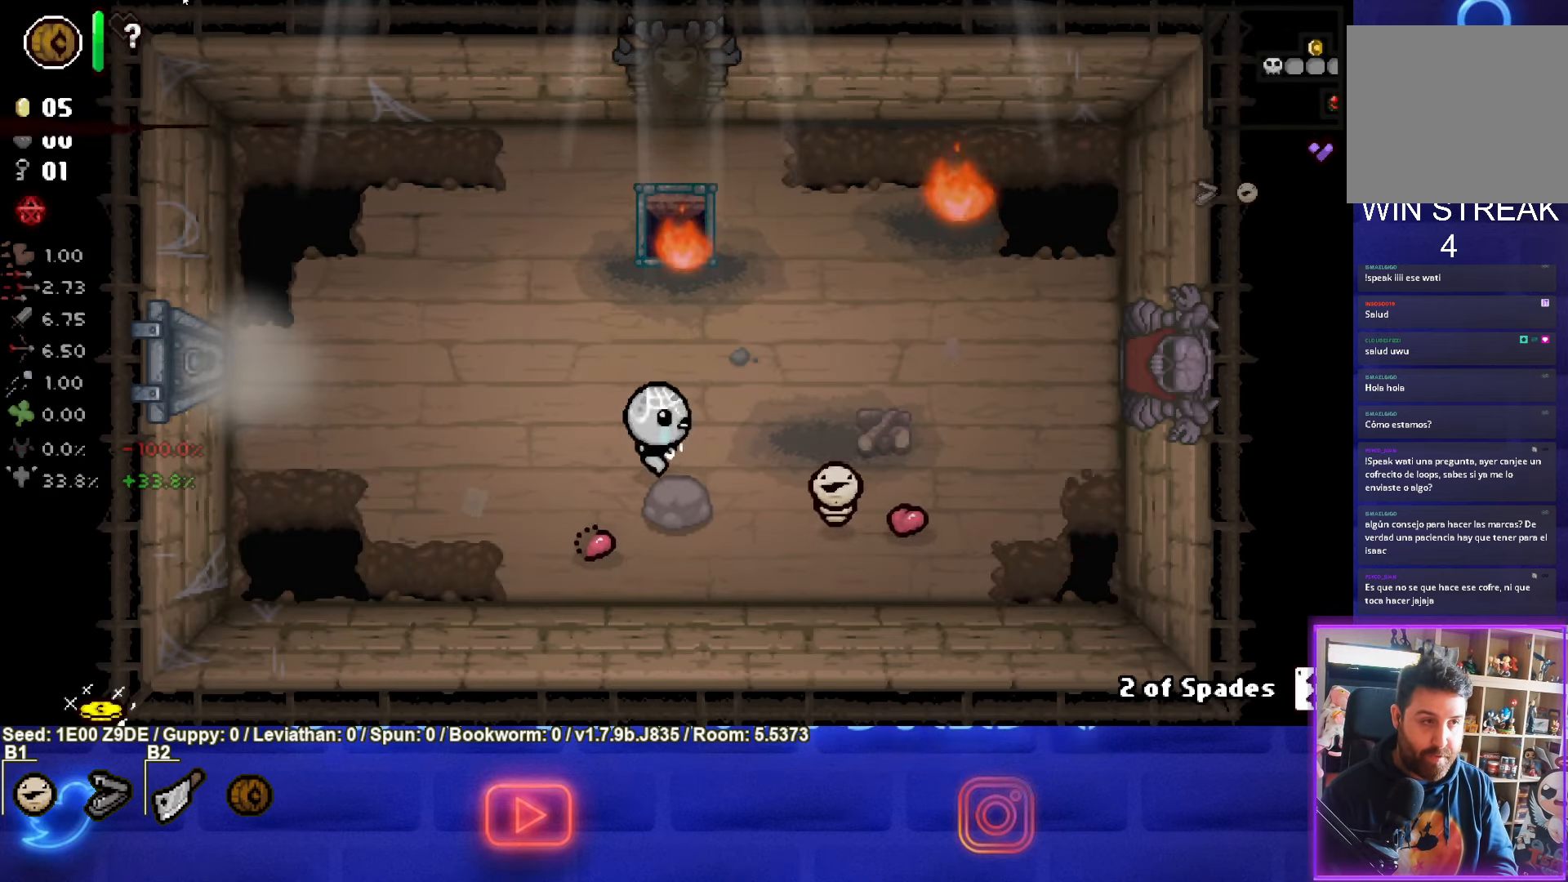
{"buttons": ["L2"], "left_stick": "up-left", "events": [[34, "left_stick", "left"], [333, "left_stick", "up-left"], [483, "L2", "down"]]}
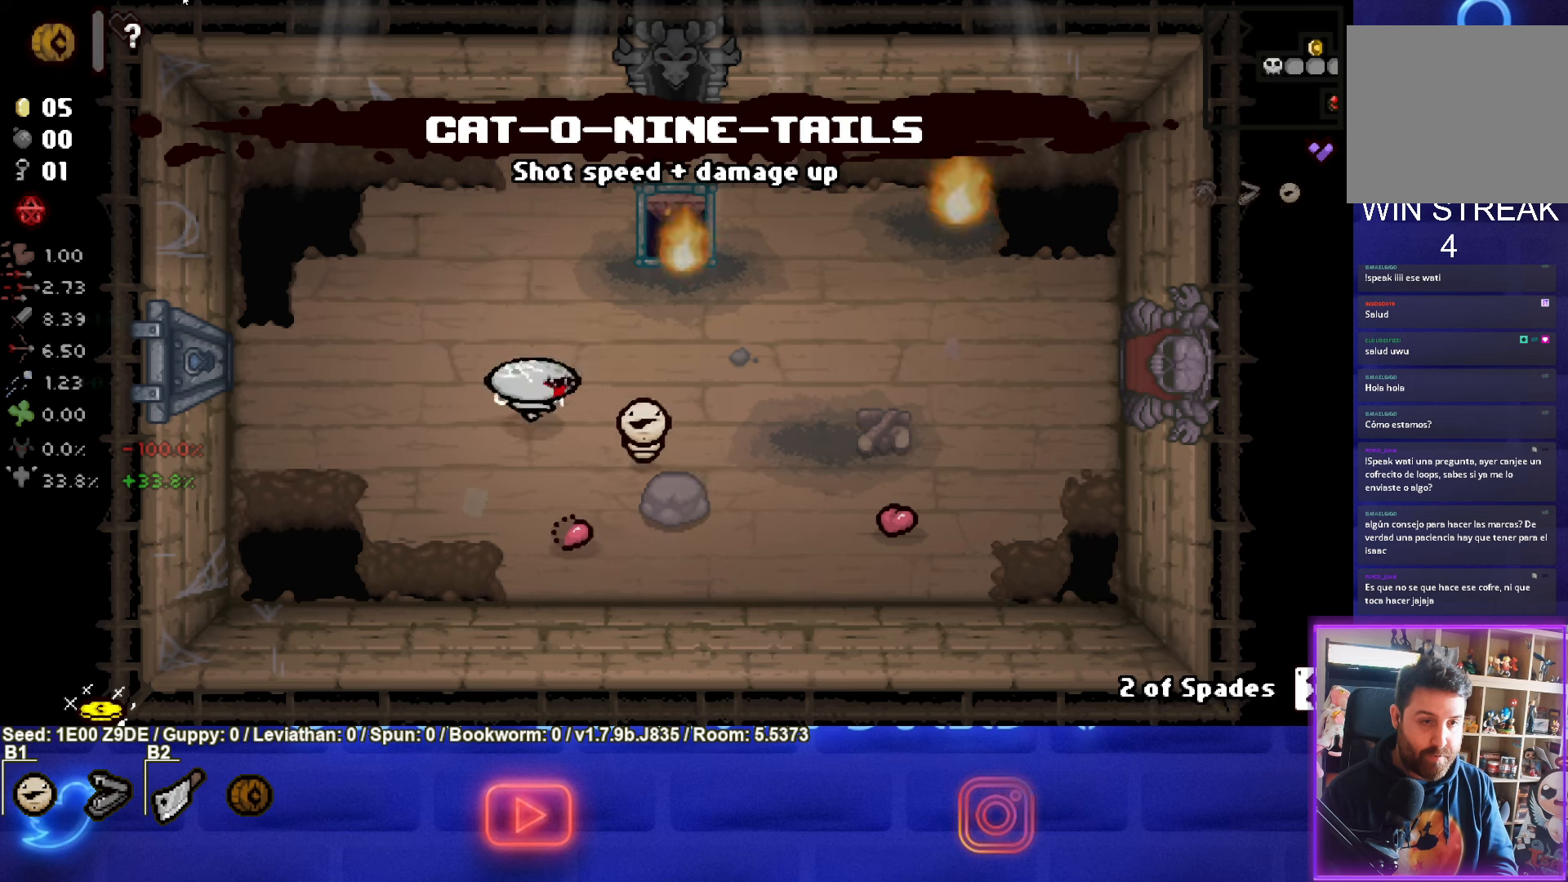
{"buttons": [], "left_stick": "center", "events": [[116, "left_stick", "center"], [150, "L2", "up"]]}
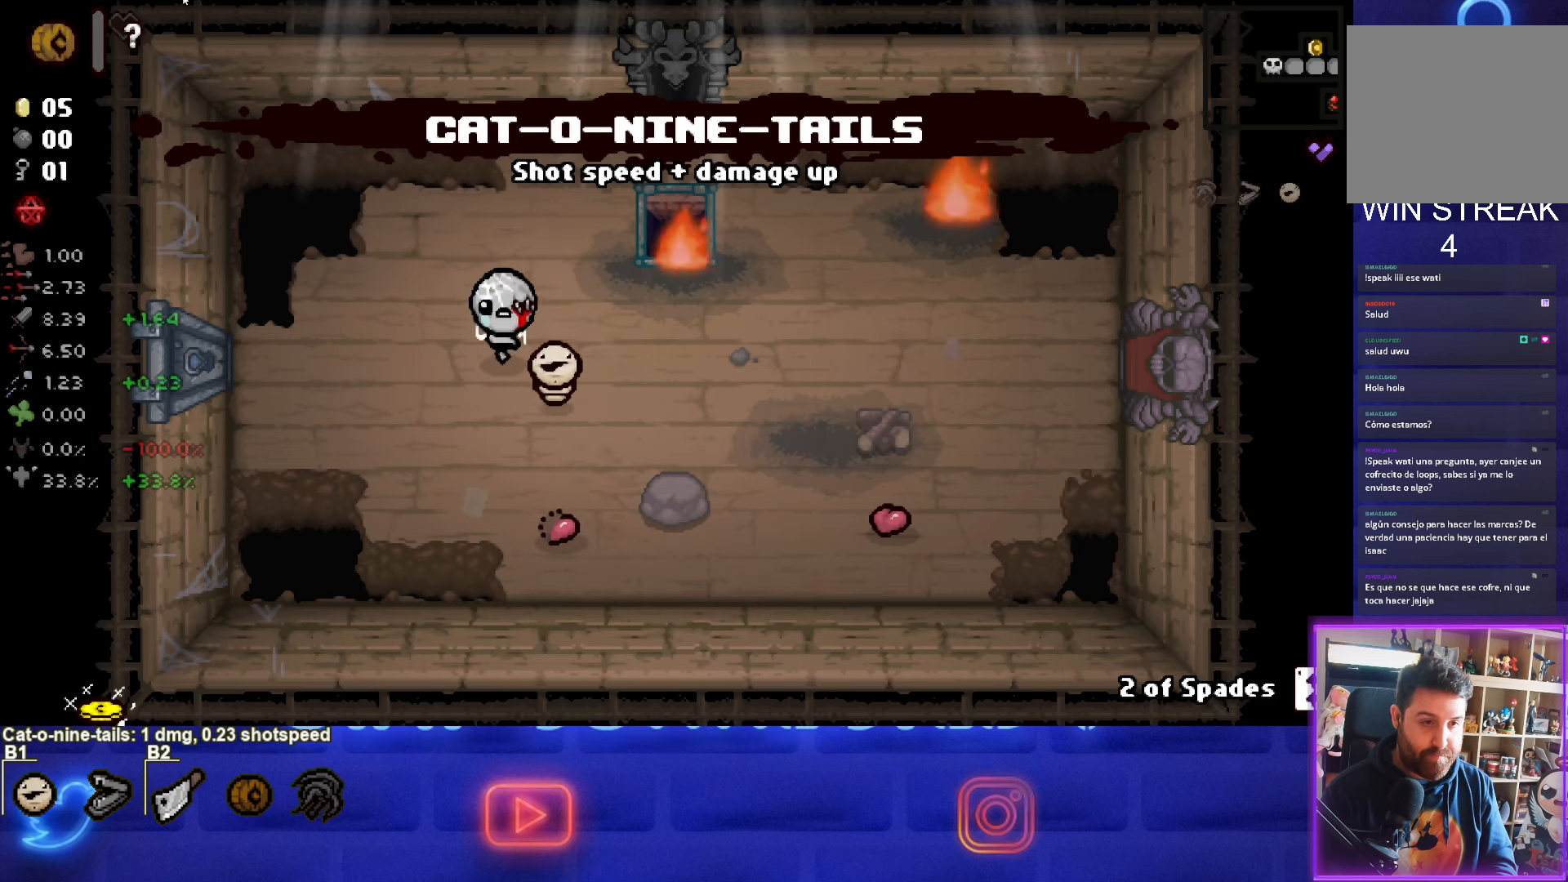
{"buttons": [], "left_stick": "up", "events": [[66, "left_stick", "up-left"], [383, "left_stick", "up"]]}
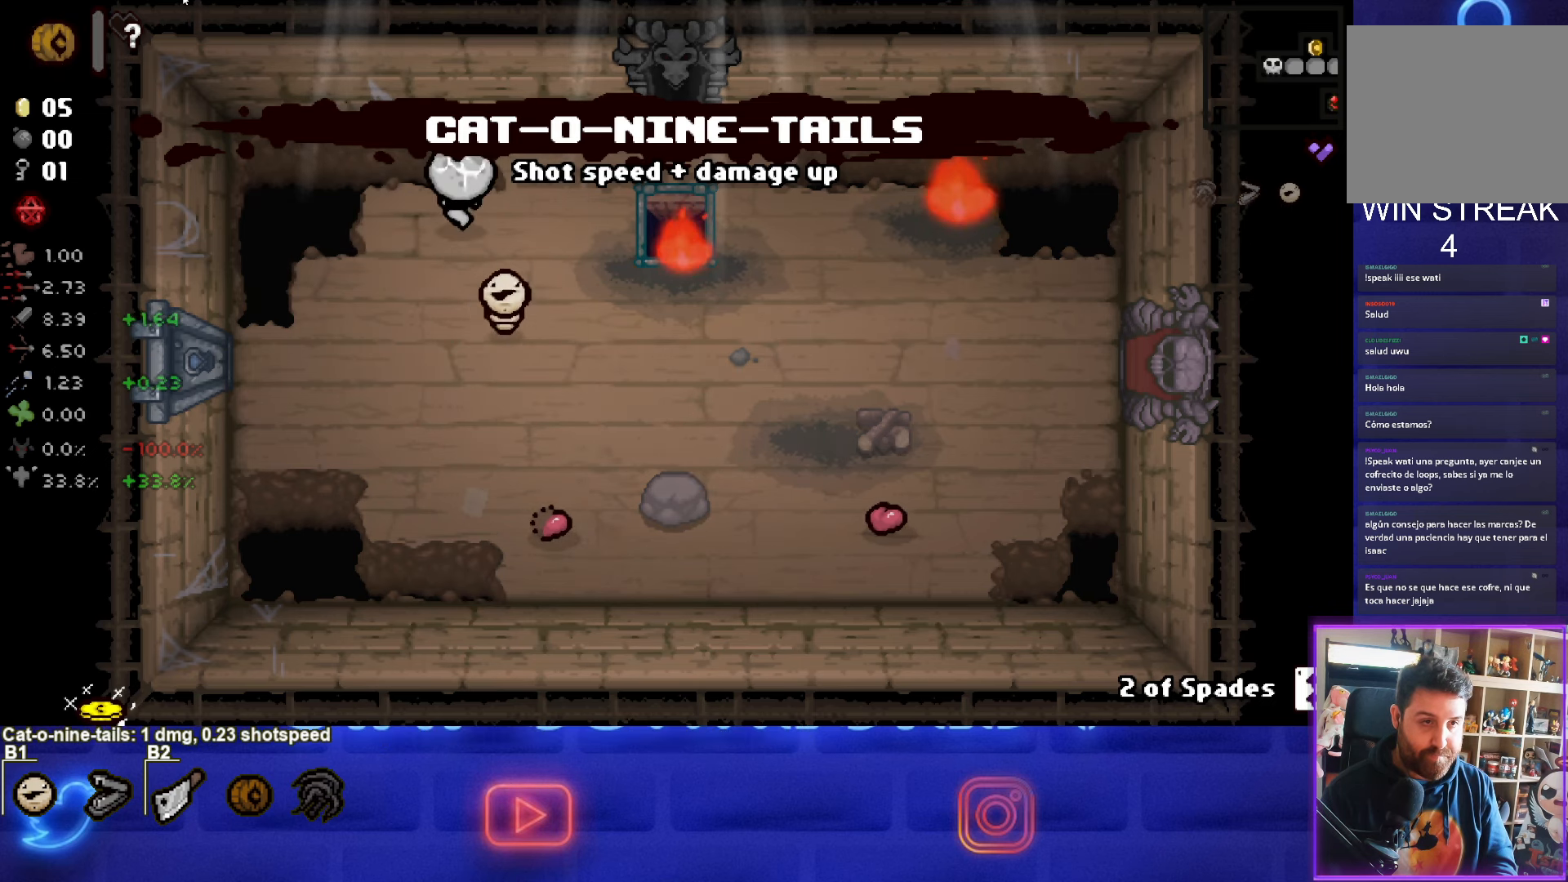
{"buttons": [], "left_stick": "up-right", "events": [[33, "left_stick", "up-right"]]}